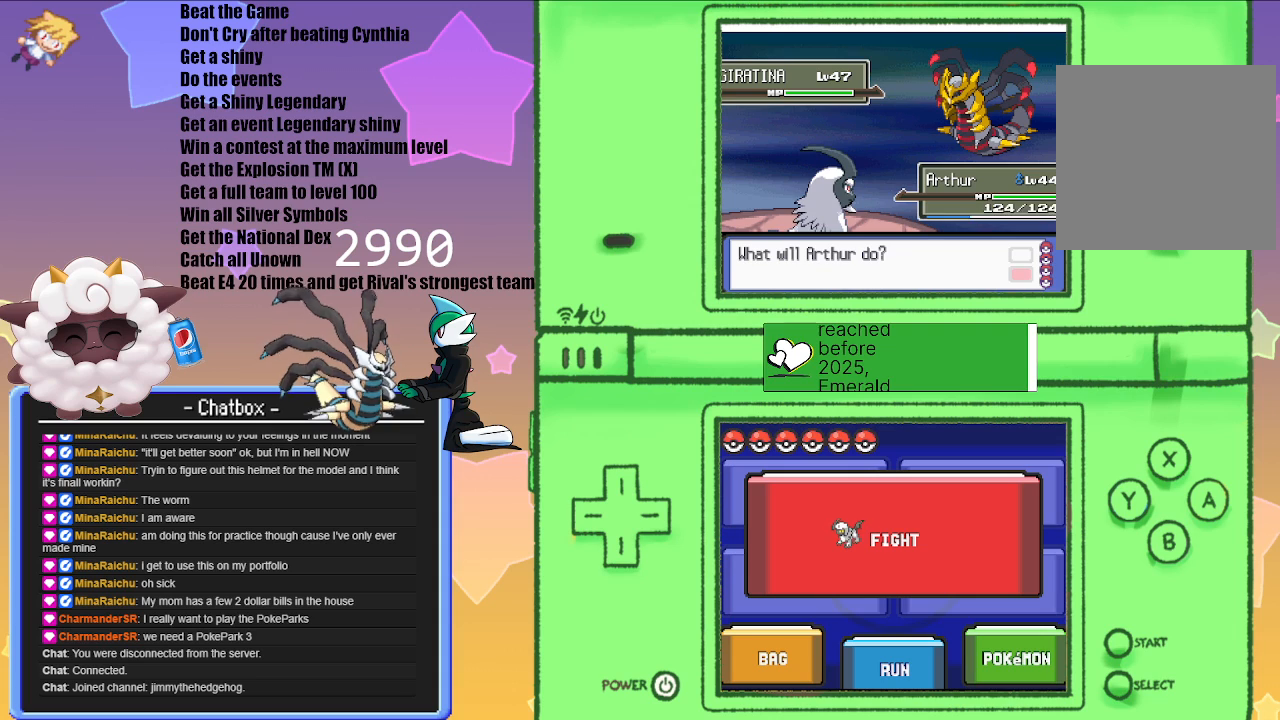
Gameplay with a controller (Nintendo layout); each line is a JSON object with the inputs held at the frame after it. "events" lists button and stick changes between this image and that frame as [ms after this image, input, new state], when the widget could be followed in between. Not read: L2 L3 R3.
{"buttons": [], "left_stick": "center", "right_stick": "center", "events": [[133, "A", "down"], [217, "A", "up"]]}
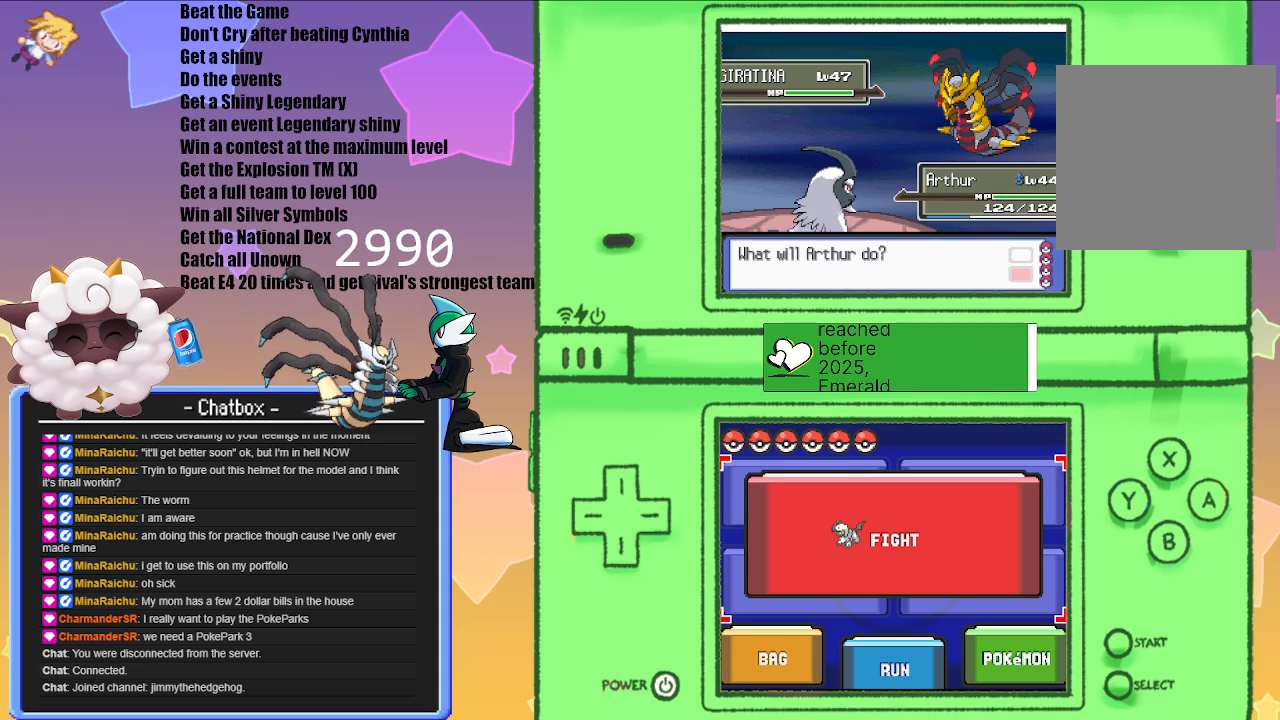
{"buttons": [], "left_stick": "center", "right_stick": "center", "events": []}
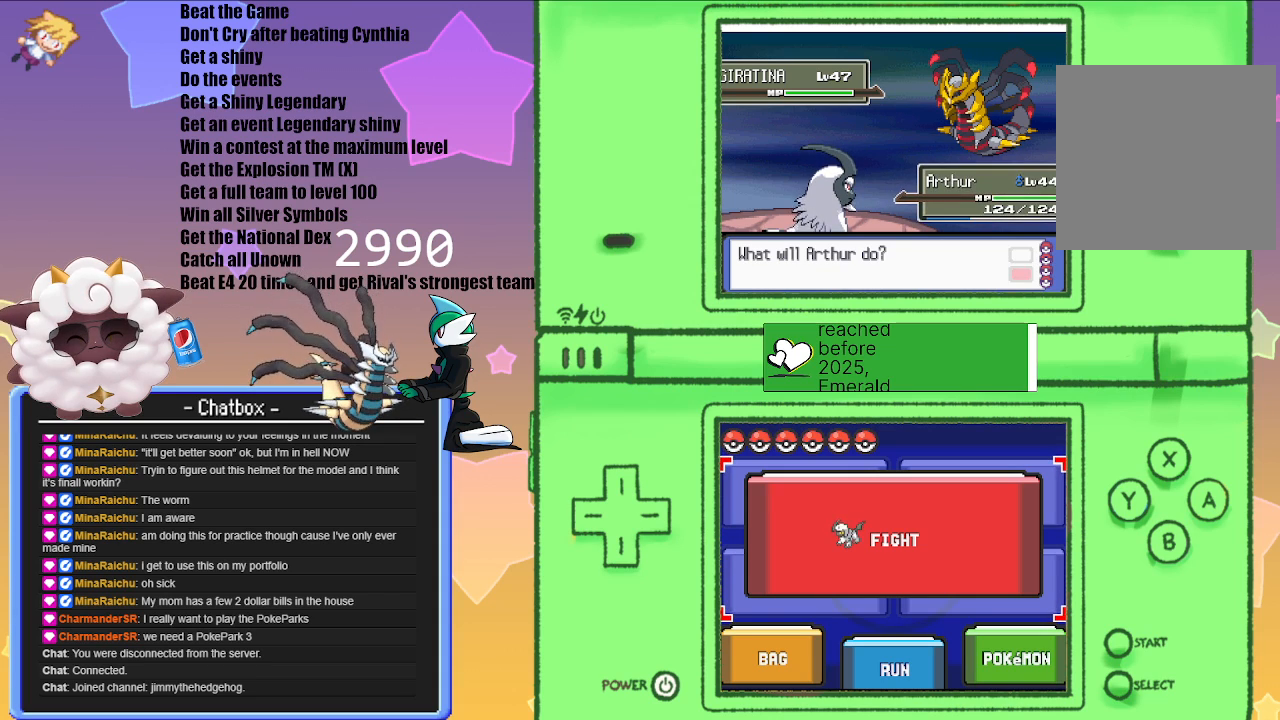
{"buttons": [], "left_stick": "center", "right_stick": "center", "events": []}
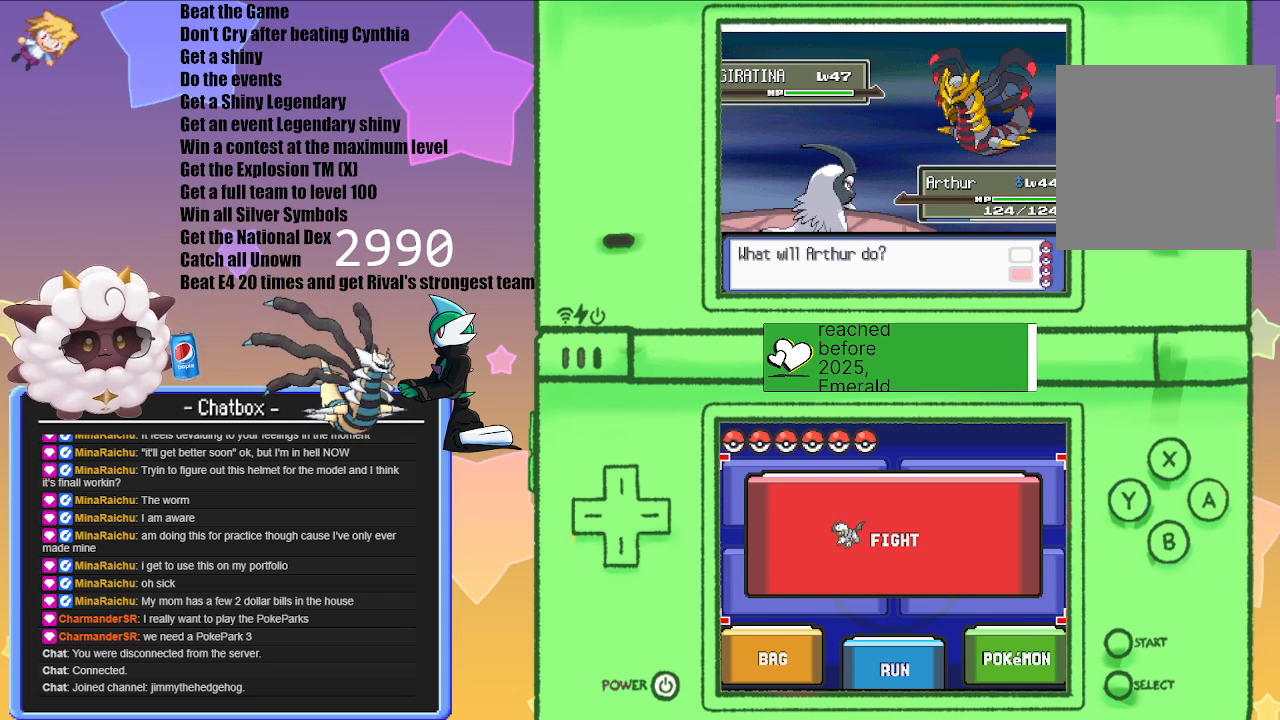
{"buttons": ["L1"], "left_stick": "center", "right_stick": "center", "events": [[483, "L1", "down"]]}
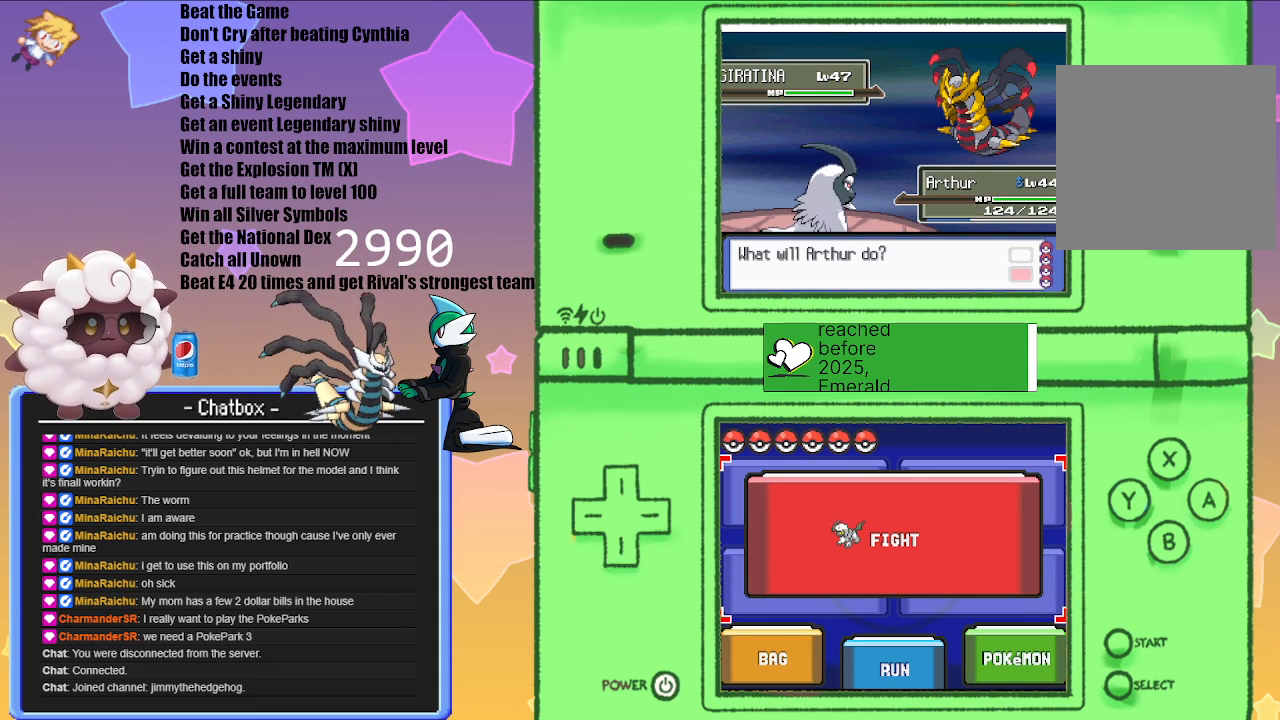
{"buttons": ["L1"], "left_stick": "center", "right_stick": "center", "events": []}